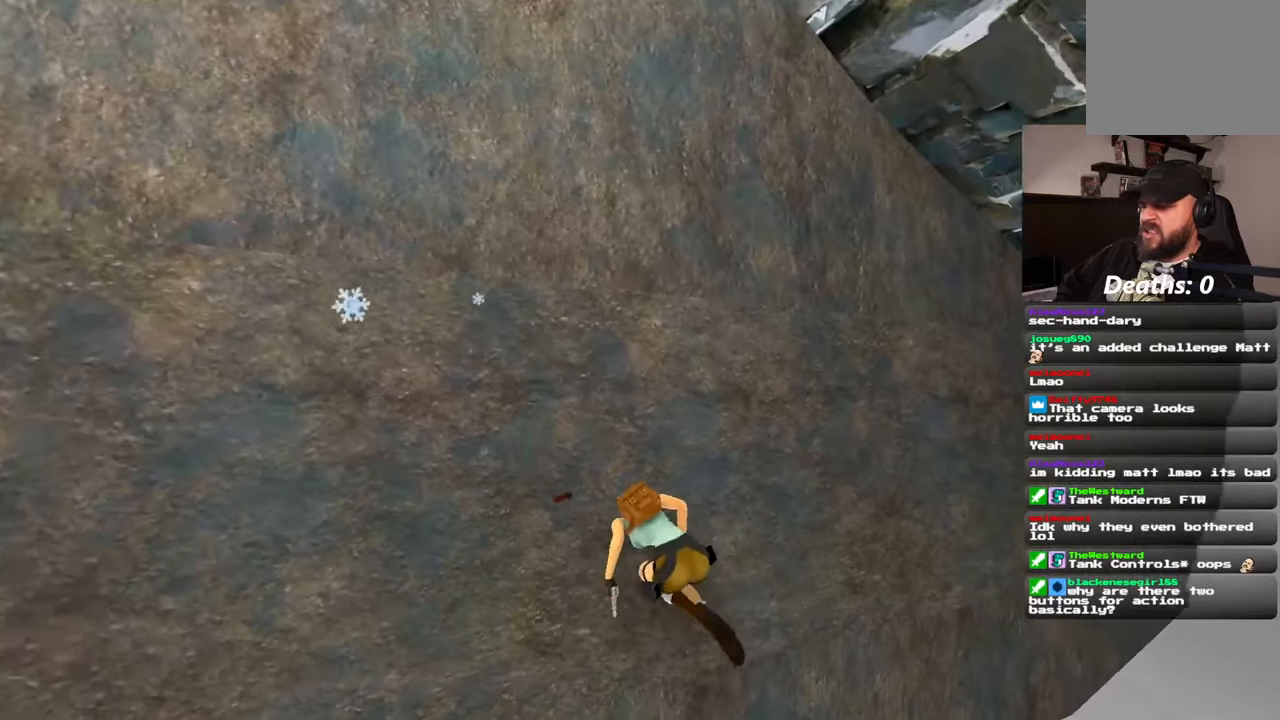
Gameplay with a controller (PlayStation layout); each line is a JSON object with the inputs held at the frame after it. "events" lists button and stick changes between this image and that frame as [ms after this image, input, new state], when the widget could be followed in between. Not read: HOME L3 R2 R3.
{"buttons": [], "left_stick": "right", "right_stick": "center", "events": []}
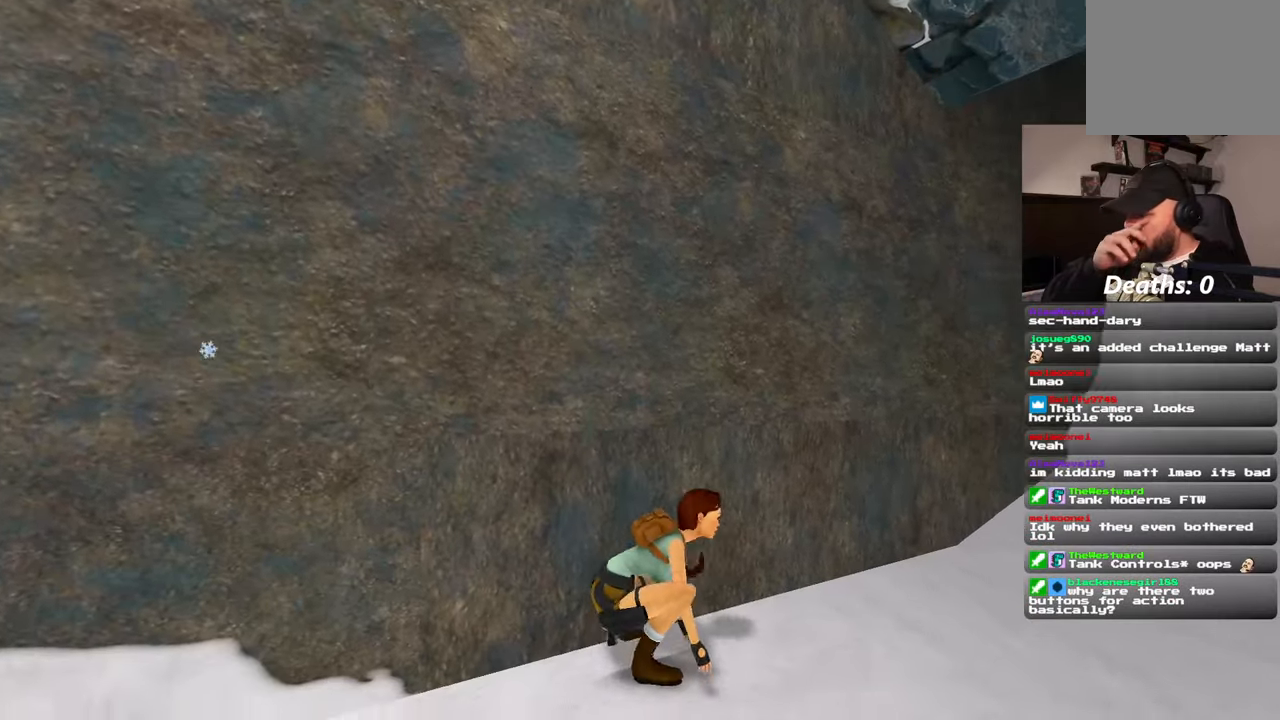
{"buttons": [], "left_stick": "up", "right_stick": "center"}
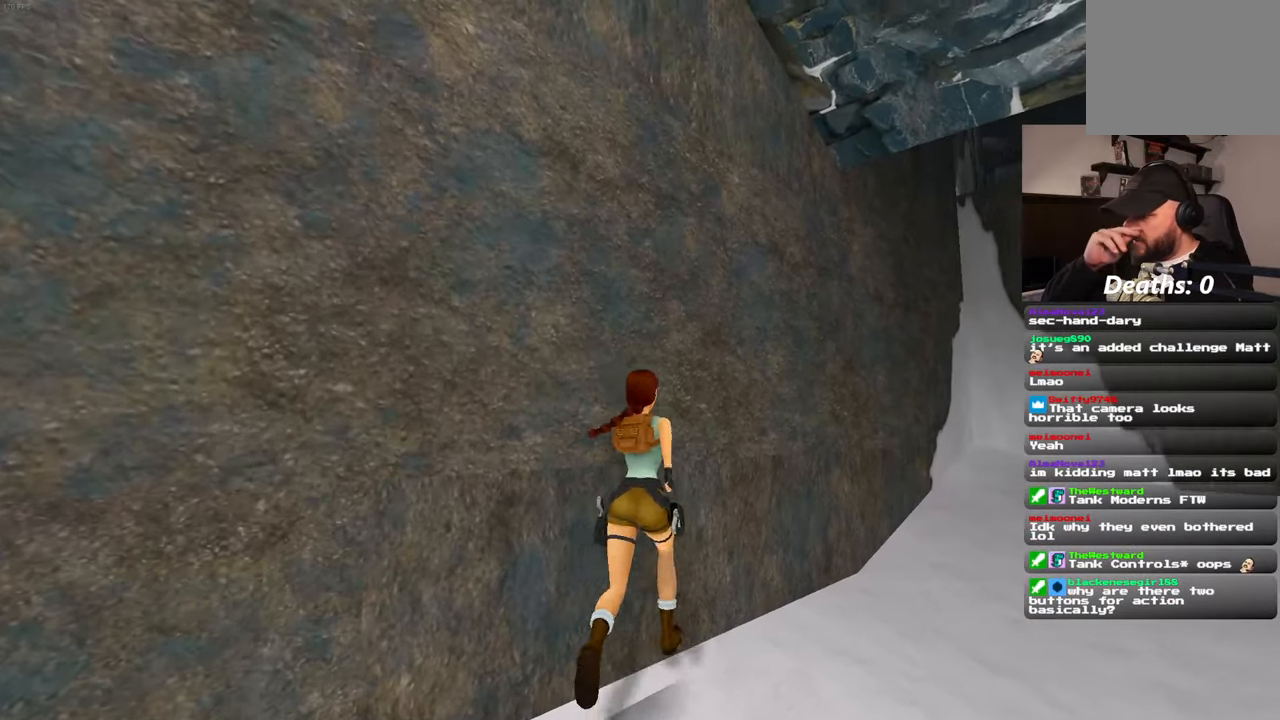
{"buttons": [], "left_stick": "up-right", "right_stick": "center", "events": [[33, "left_stick", "up-right"]]}
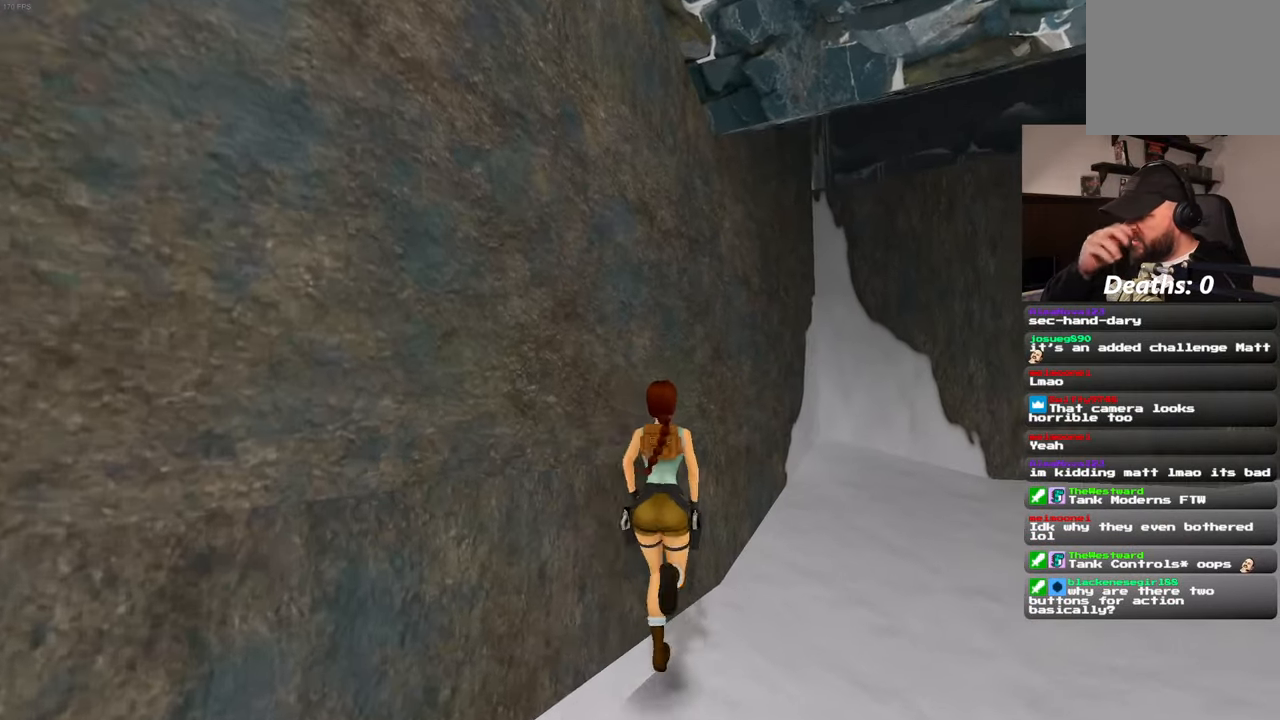
{"buttons": [], "left_stick": "up-right", "right_stick": "center", "events": []}
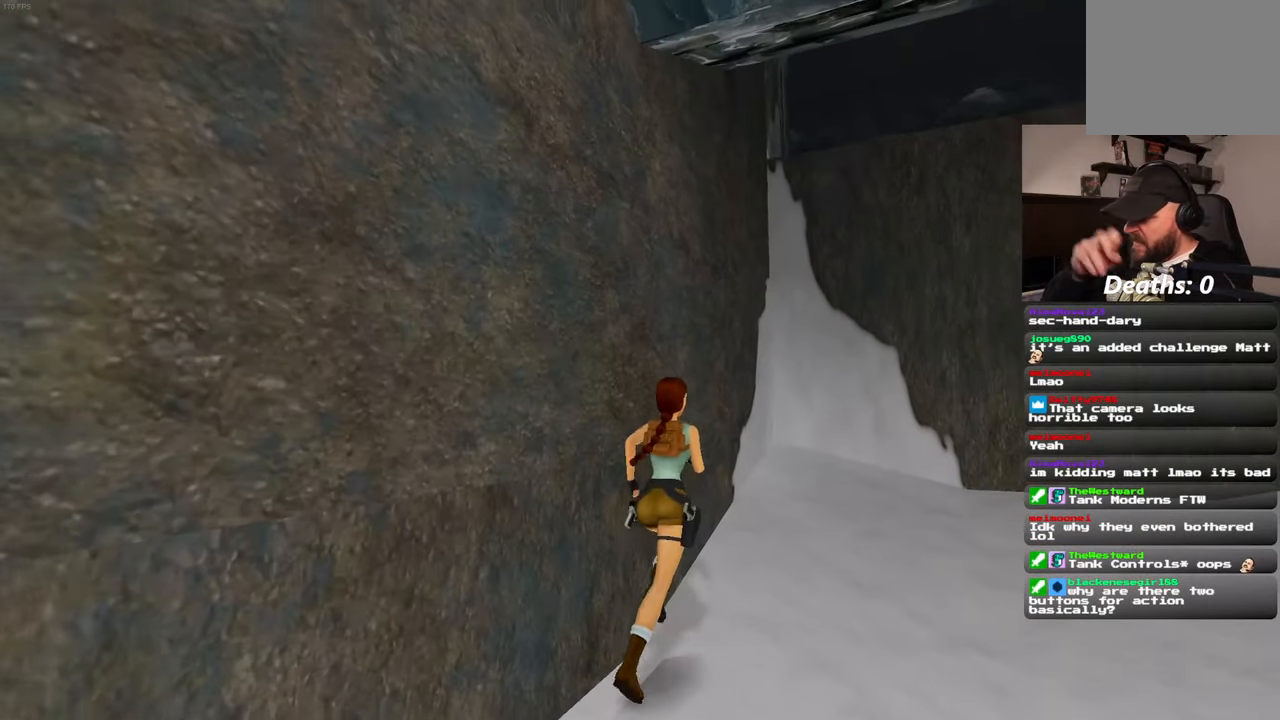
{"buttons": [], "left_stick": "up-right", "right_stick": "center", "events": []}
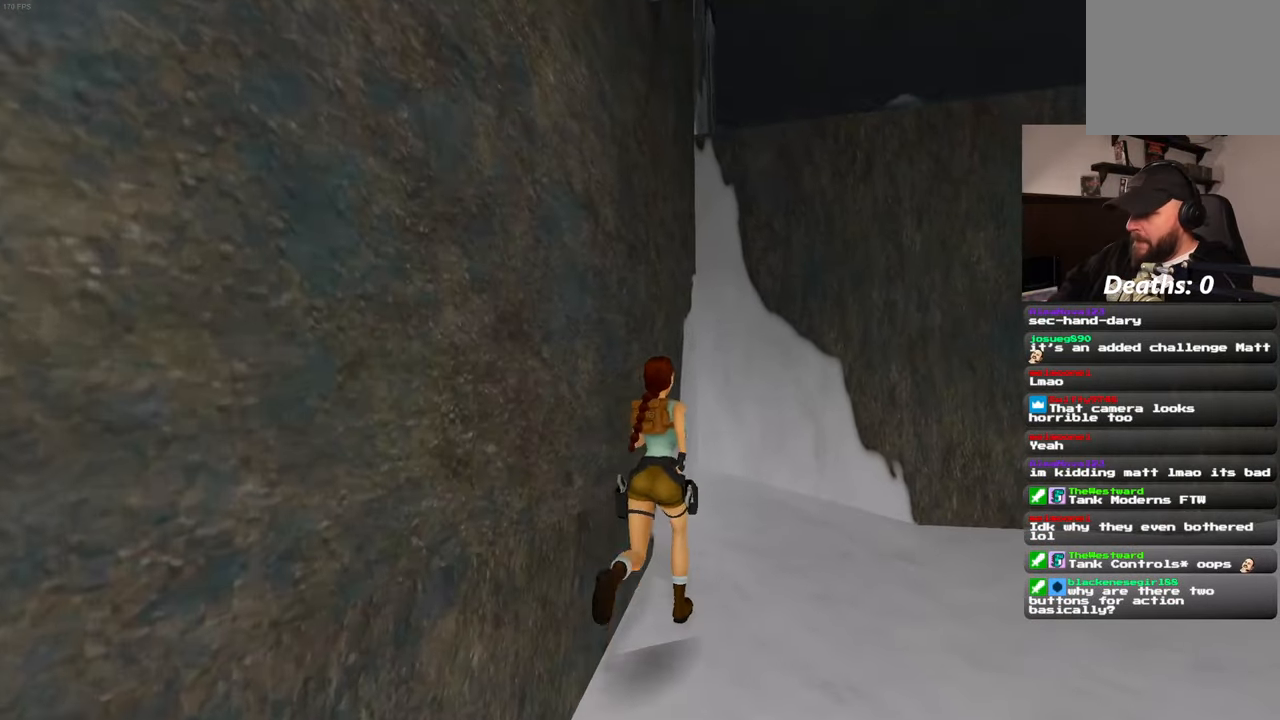
{"buttons": [], "left_stick": "up", "right_stick": "center", "events": [[483, "left_stick", "up"]]}
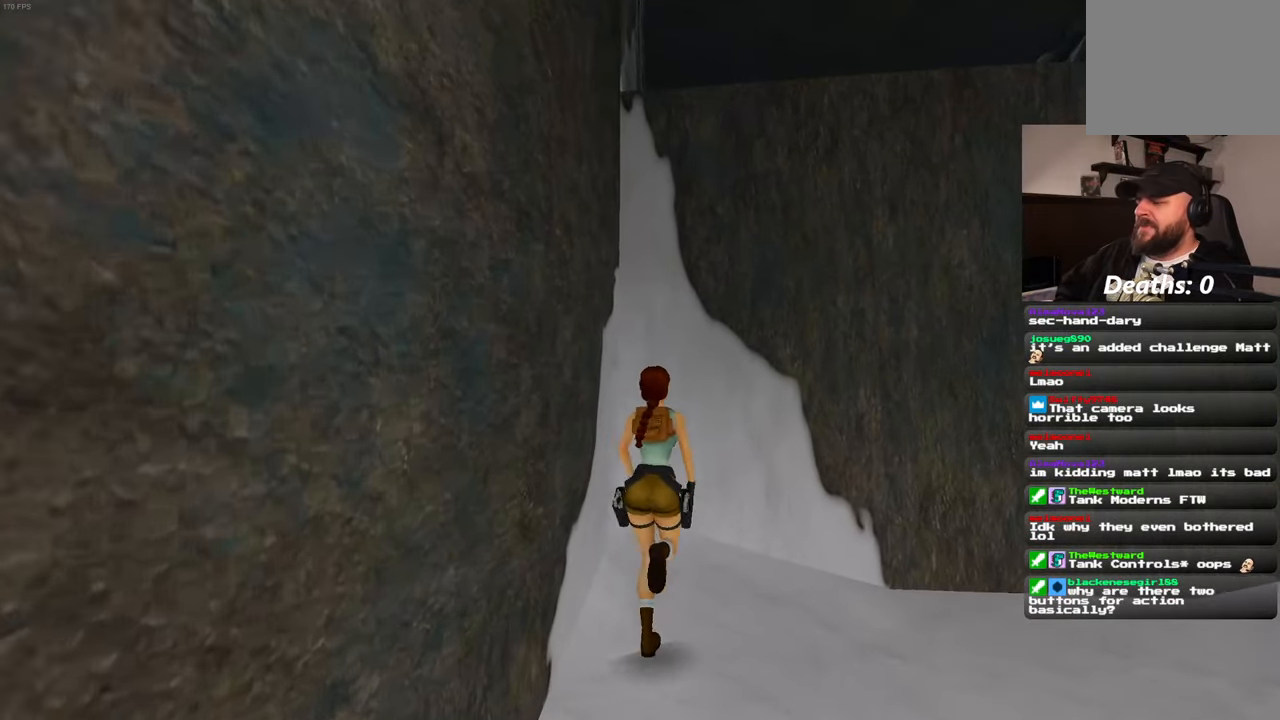
{"buttons": ["L2"], "left_stick": "up", "right_stick": "center", "events": [[400, "L2", "down"]]}
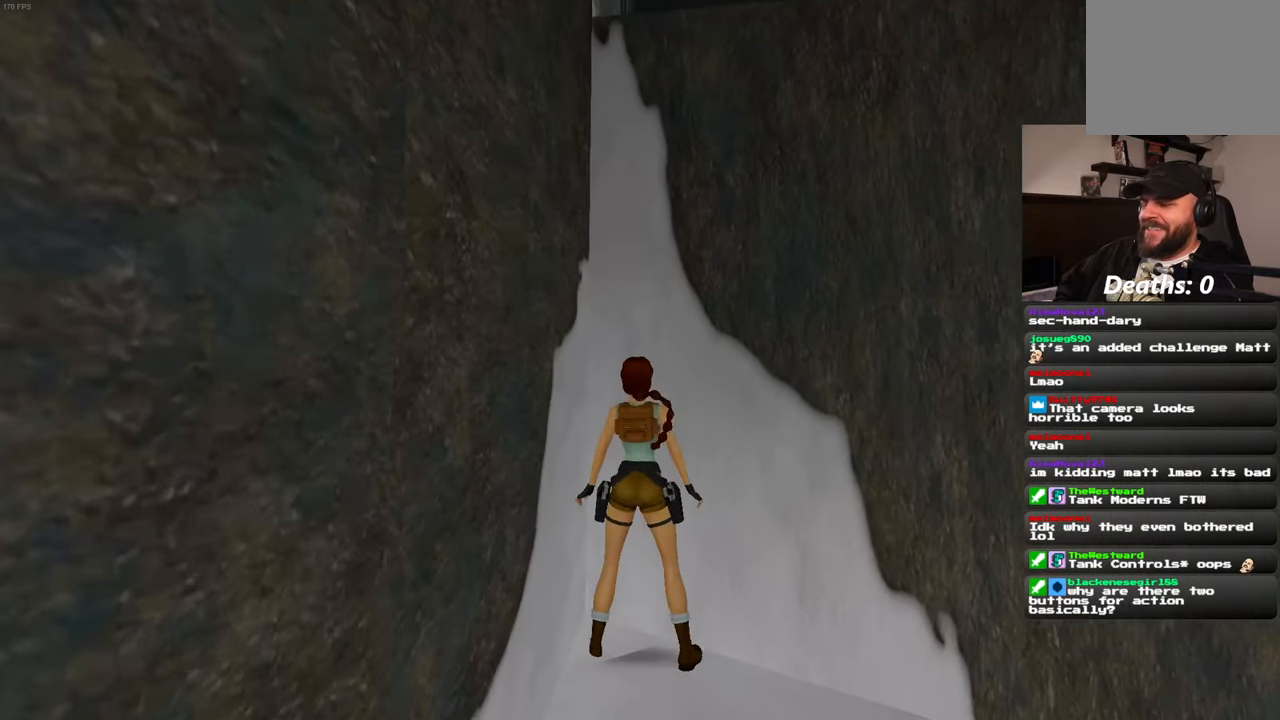
{"buttons": ["L2"], "left_stick": "up", "right_stick": "center", "events": []}